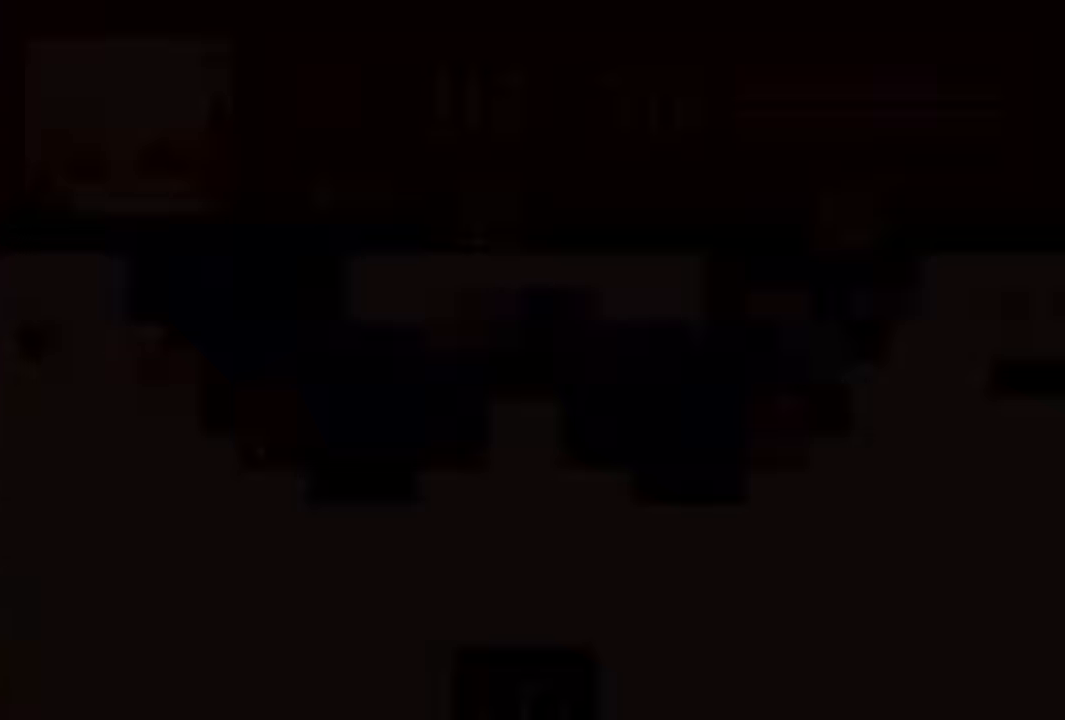
Gameplay with a controller (PlayStation layout); each line is a JSON object with the inputs held at the frame after it. "events" lists button and stick changes between this image and that frame as [ms after this image, input, new state], when the widget could be followed in between. Not read: L1 L3 R1 R3 left_stick right_stick.
{"buttons": [], "events": []}
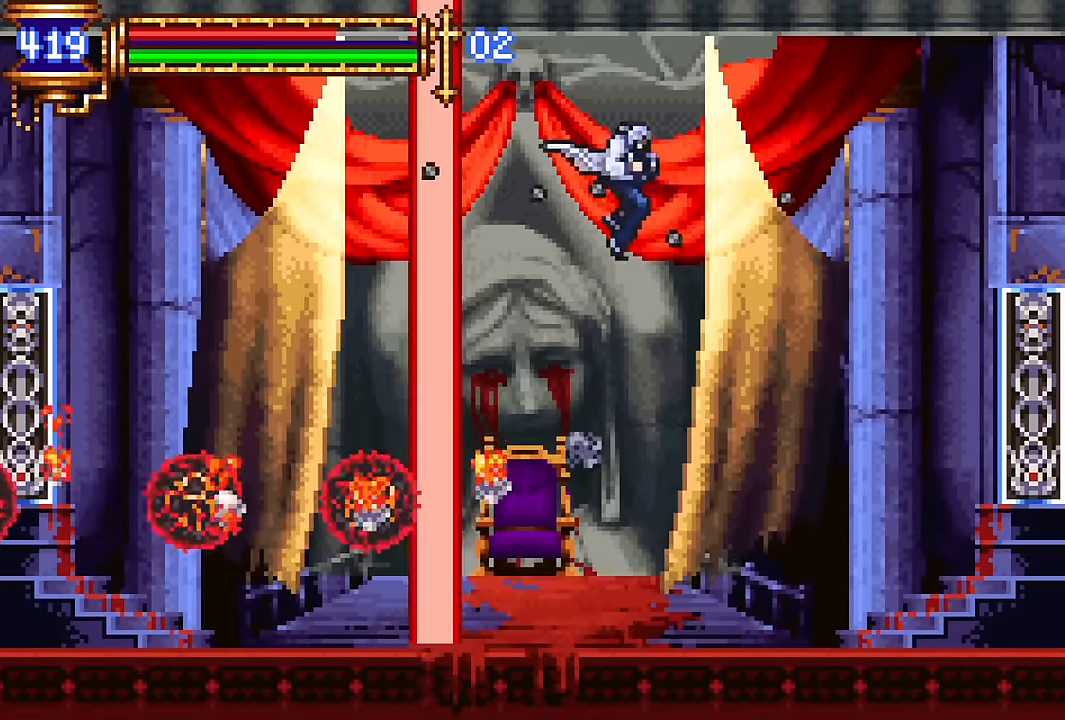
{"buttons": ["DPAD_RIGHT"], "events": [[33, "DPAD_LEFT", "down"], [166, "DPAD_LEFT", "up"], [366, "DPAD_UP", "down"], [400, "CROSS", "down"], [416, "SQUARE", "down"], [450, "CROSS", "up"], [466, "DPAD_RIGHT", "down"], [466, "DPAD_UP", "up"], [500, "SQUARE", "up"]]}
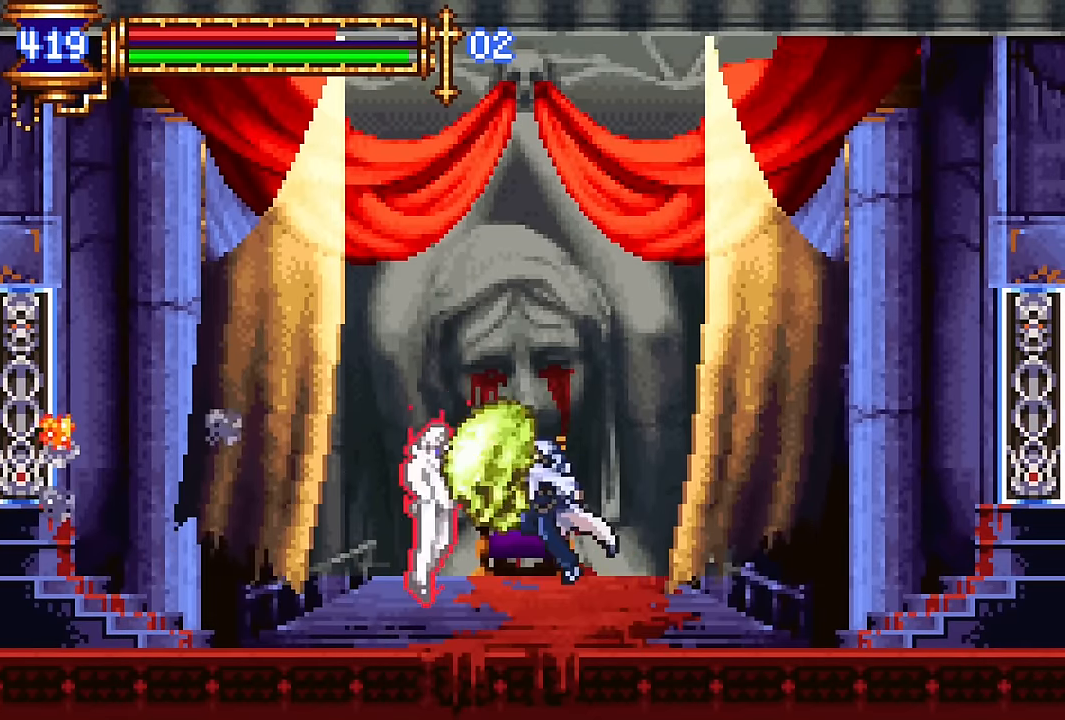
{"buttons": ["CROSS", "DPAD_RIGHT"], "events": [[366, "CROSS", "down"]]}
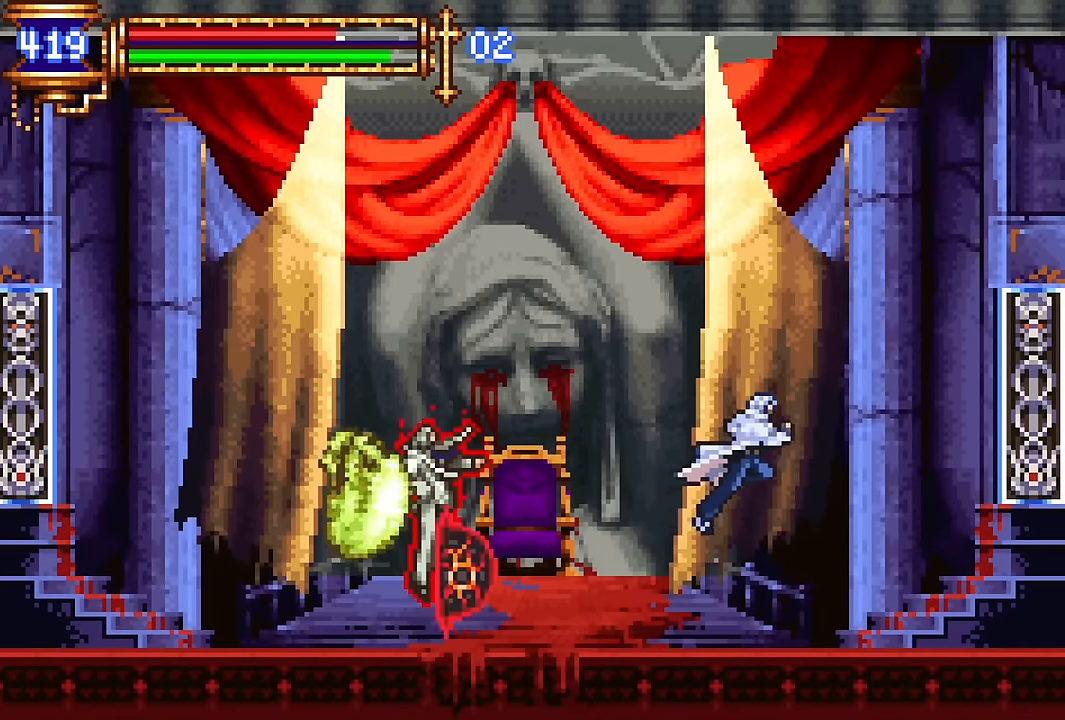
{"buttons": ["CROSS", "DPAD_LEFT"], "events": [[16, "DPAD_RIGHT", "up"], [100, "DPAD_LEFT", "down"], [116, "CROSS", "up"], [366, "CROSS", "down"]]}
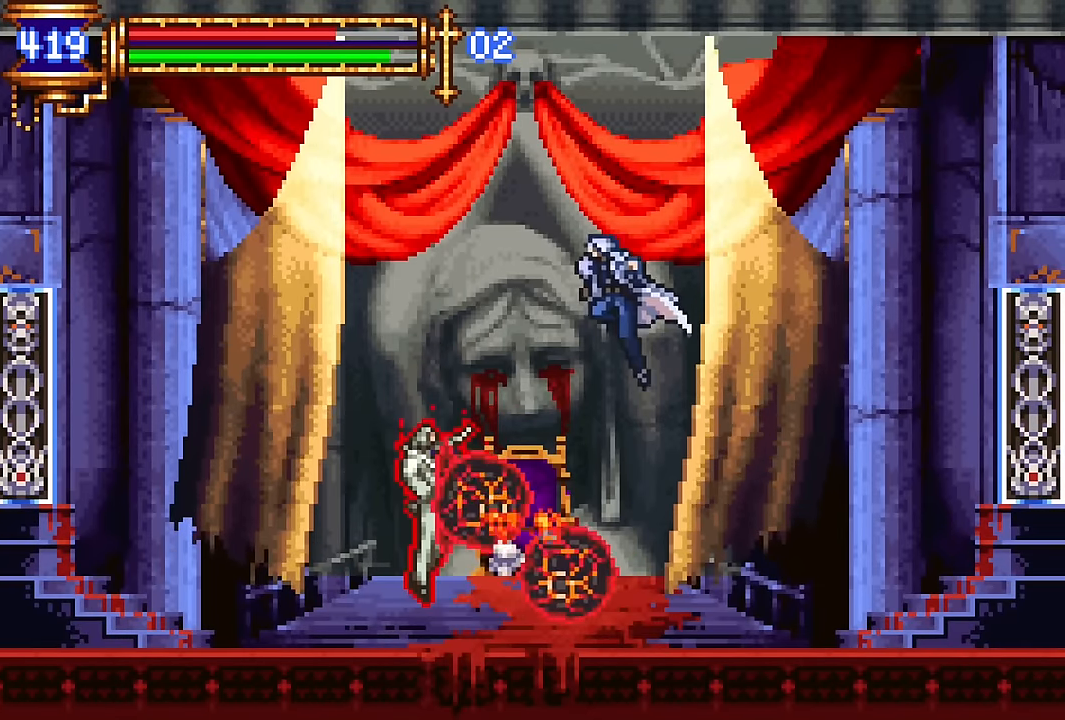
{"buttons": [], "events": [[33, "CROSS", "up"], [333, "DPAD_LEFT", "up"]]}
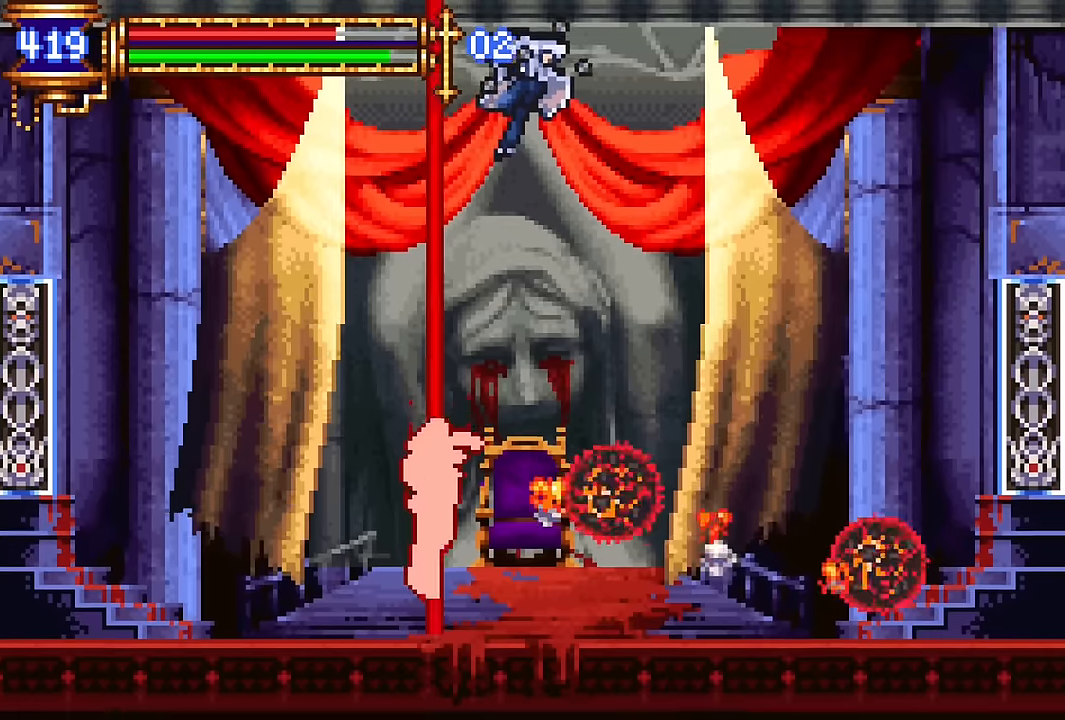
{"buttons": [], "events": [[250, "DPAD_LEFT", "down"], [433, "DPAD_LEFT", "up"]]}
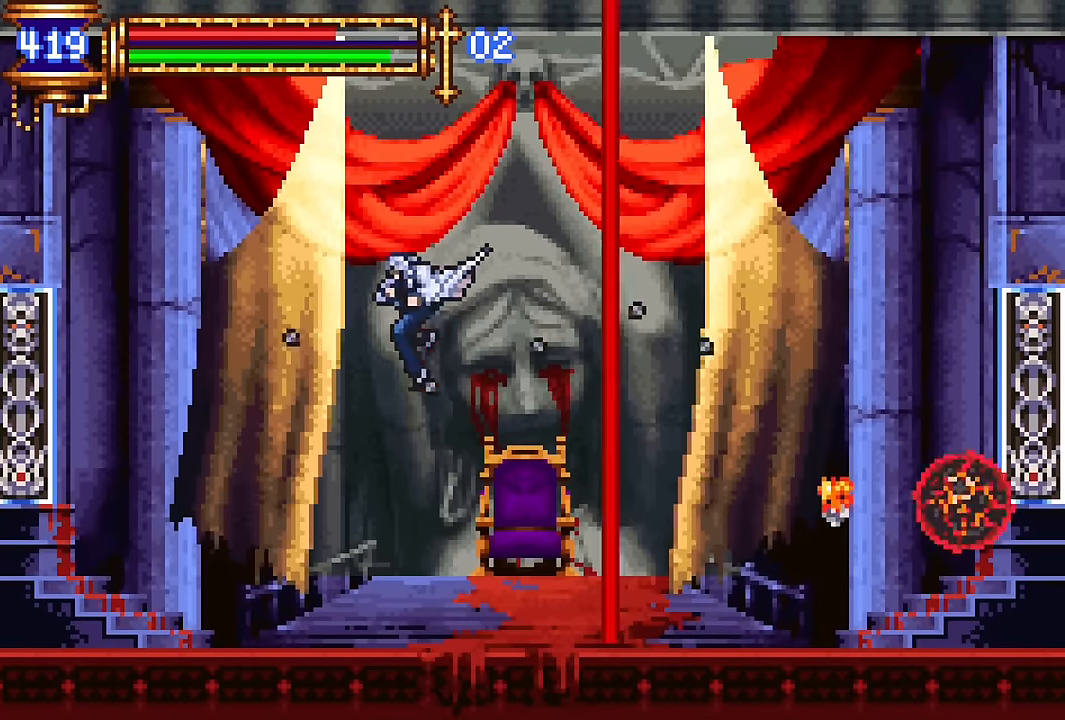
{"buttons": [], "events": [[100, "DPAD_RIGHT", "down"], [300, "DPAD_RIGHT", "up"]]}
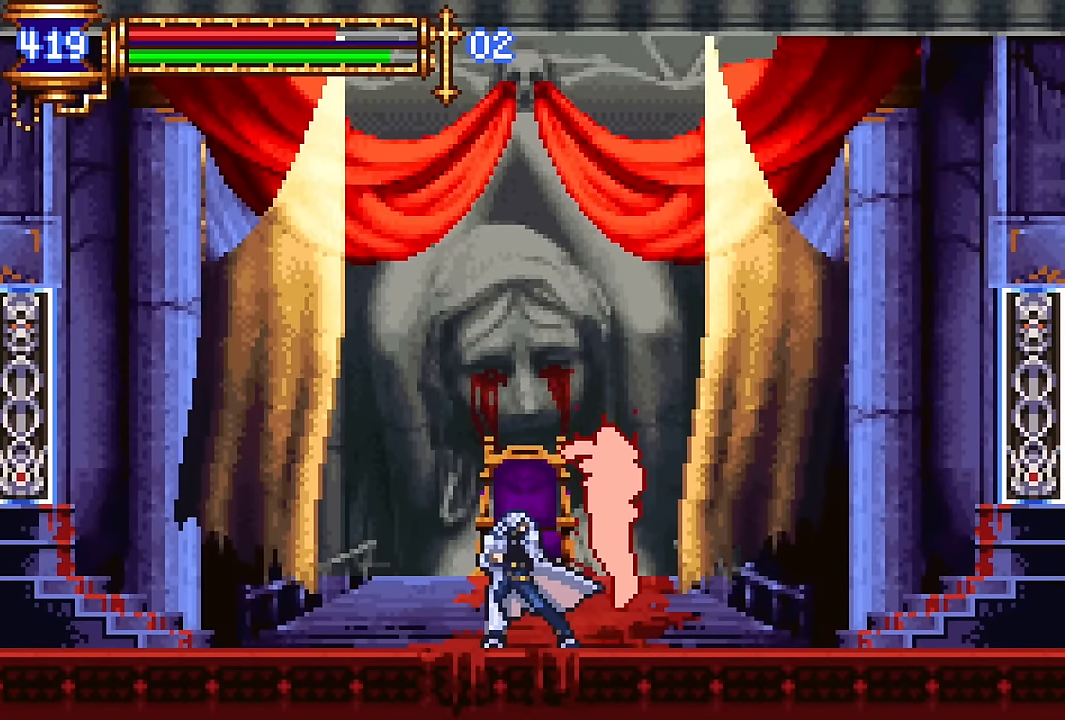
{"buttons": ["CROSS", "DPAD_LEFT"], "events": [[33, "SQUARE", "down"], [200, "SQUARE", "up"], [350, "CROSS", "down"], [366, "DPAD_LEFT", "down"]]}
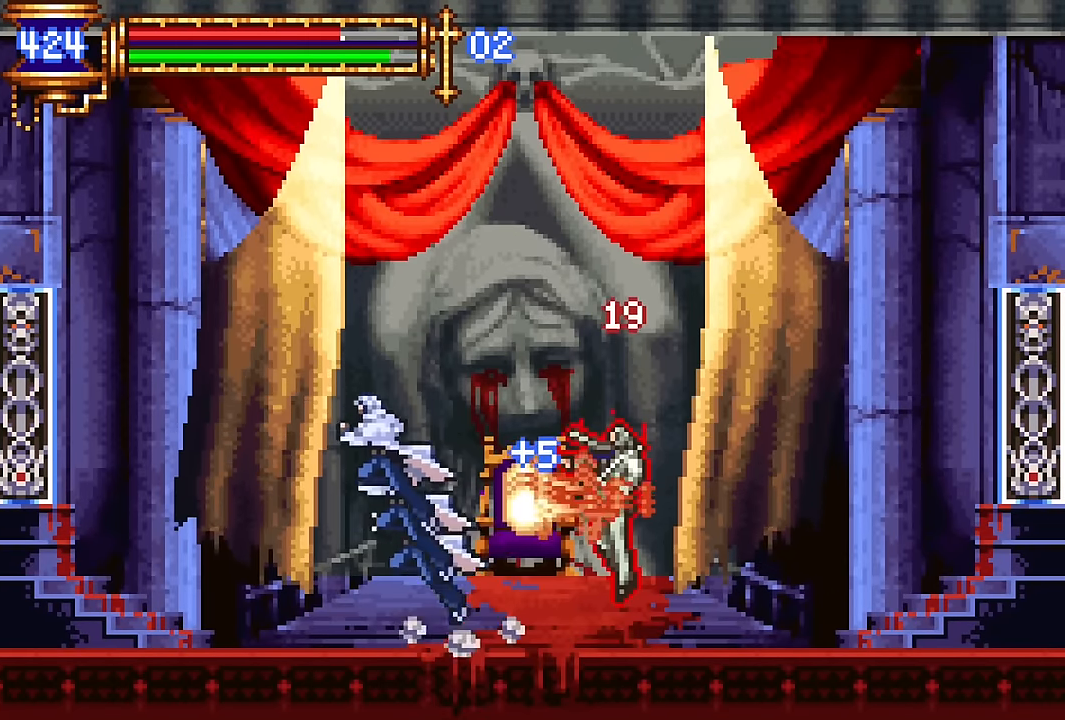
{"buttons": ["DPAD_RIGHT"], "events": [[100, "CROSS", "up"], [100, "DPAD_LEFT", "up"], [133, "CROSS", "down"], [133, "DPAD_RIGHT", "down"], [266, "CROSS", "up"]]}
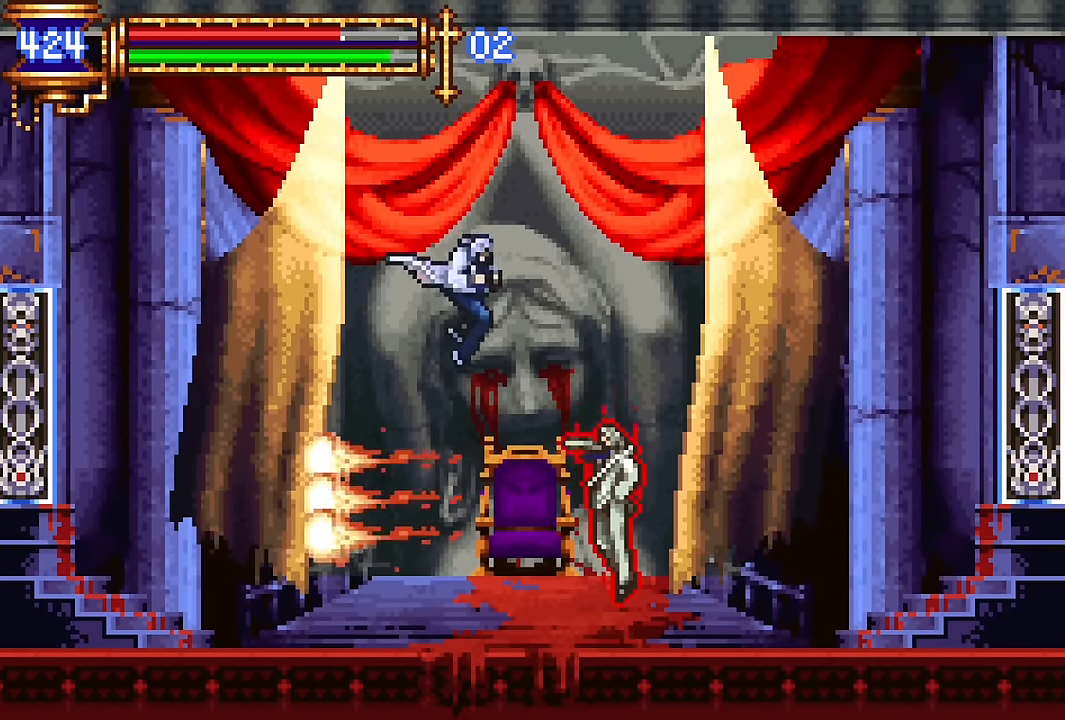
{"buttons": ["DPAD_RIGHT"], "events": [[16, "SQUARE", "down"], [33, "DPAD_RIGHT", "up"], [83, "SQUARE", "up"], [433, "CROSS", "down"], [450, "DPAD_RIGHT", "down"], [466, "CROSS", "up"]]}
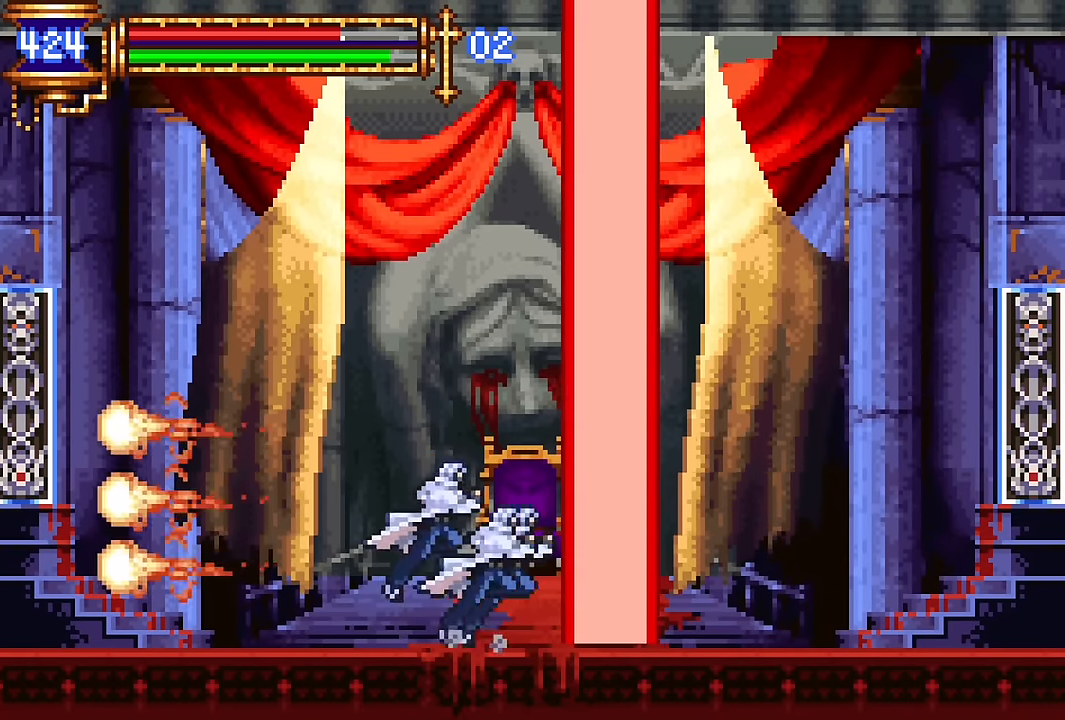
{"buttons": [], "events": [[116, "DPAD_RIGHT", "up"]]}
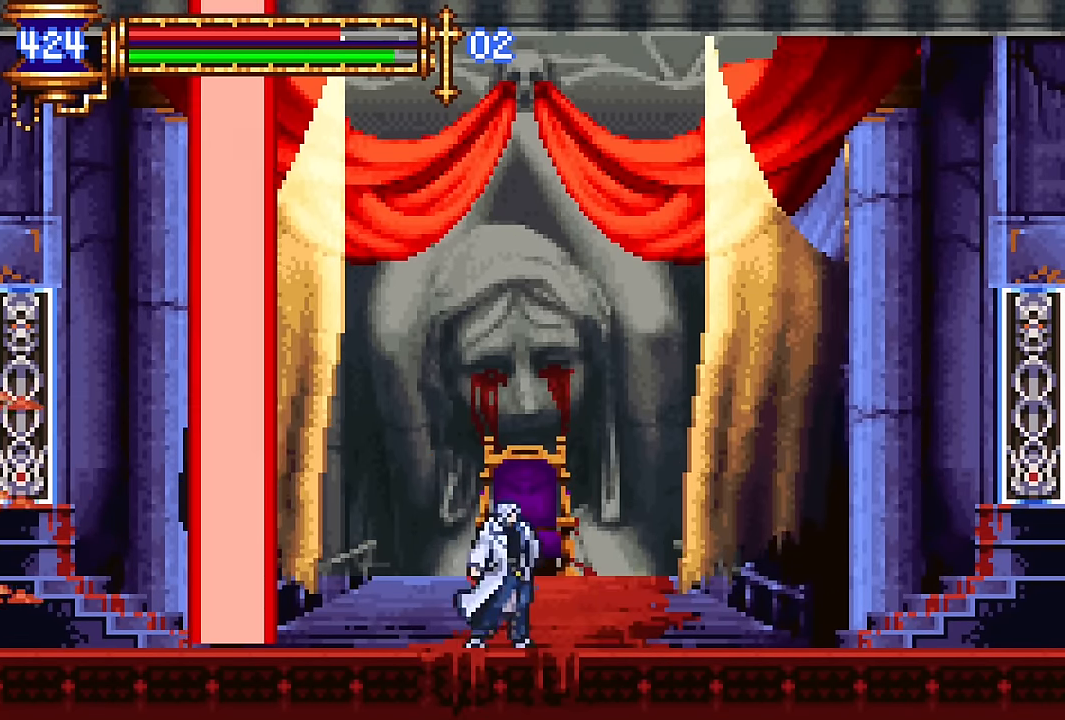
{"buttons": ["DPAD_RIGHT"], "events": [[16, "DPAD_LEFT", "down"], [33, "DPAD_UP", "down"], [83, "CROSS", "down"], [133, "SQUARE", "down"], [166, "CROSS", "up"], [266, "DPAD_LEFT", "up"], [266, "DPAD_UP", "up"], [266, "SQUARE", "up"], [316, "DPAD_RIGHT", "down"]]}
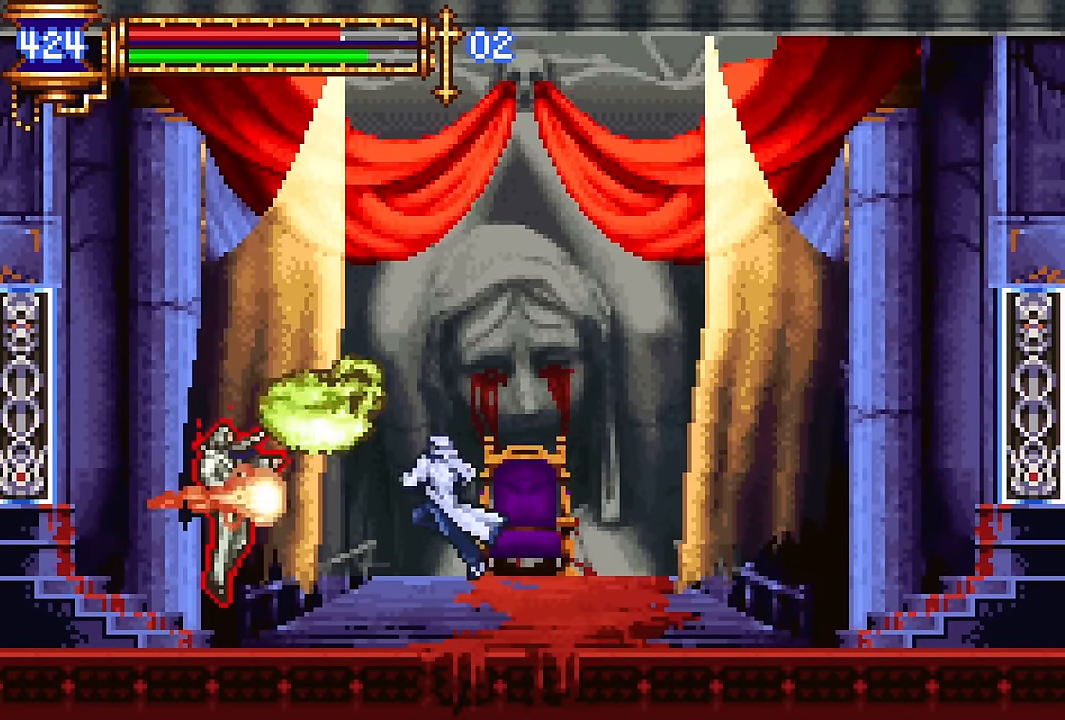
{"buttons": ["DPAD_LEFT"], "events": [[116, "CROSS", "down"], [266, "DPAD_RIGHT", "up"], [316, "DPAD_LEFT", "down"], [366, "CROSS", "up"]]}
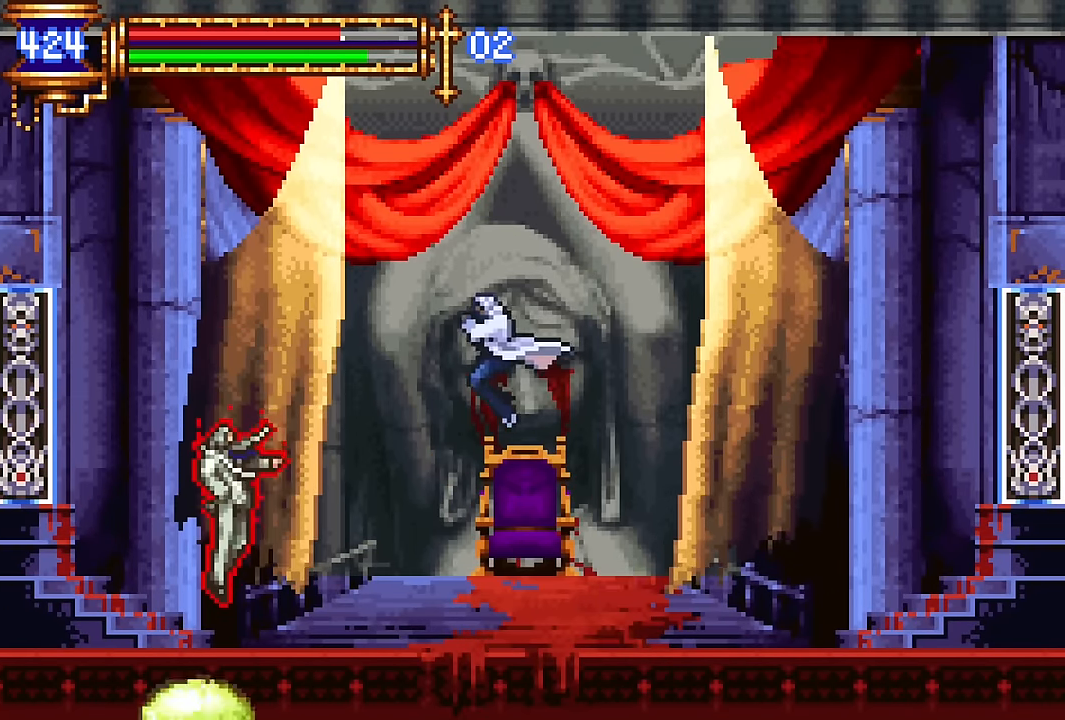
{"buttons": ["CROSS"], "events": [[100, "SQUARE", "down"], [216, "SQUARE", "up"], [366, "DPAD_LEFT", "up"], [466, "CROSS", "down"]]}
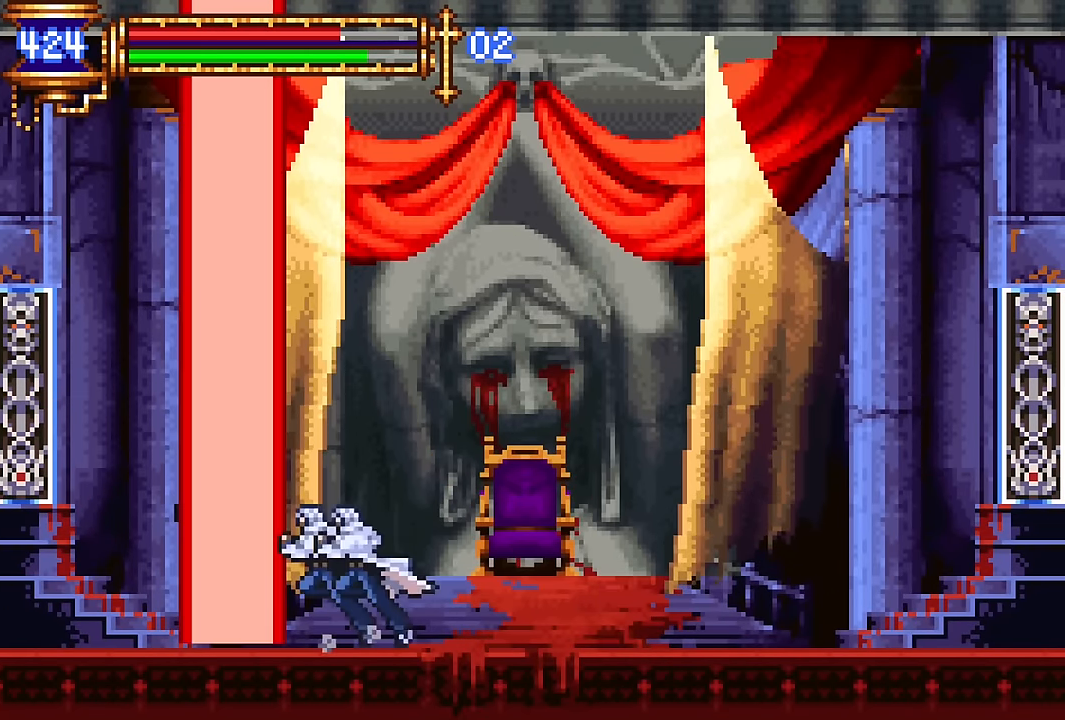
{"buttons": [], "events": [[16, "CROSS", "up"], [116, "DPAD_LEFT", "down"], [316, "DPAD_LEFT", "up"]]}
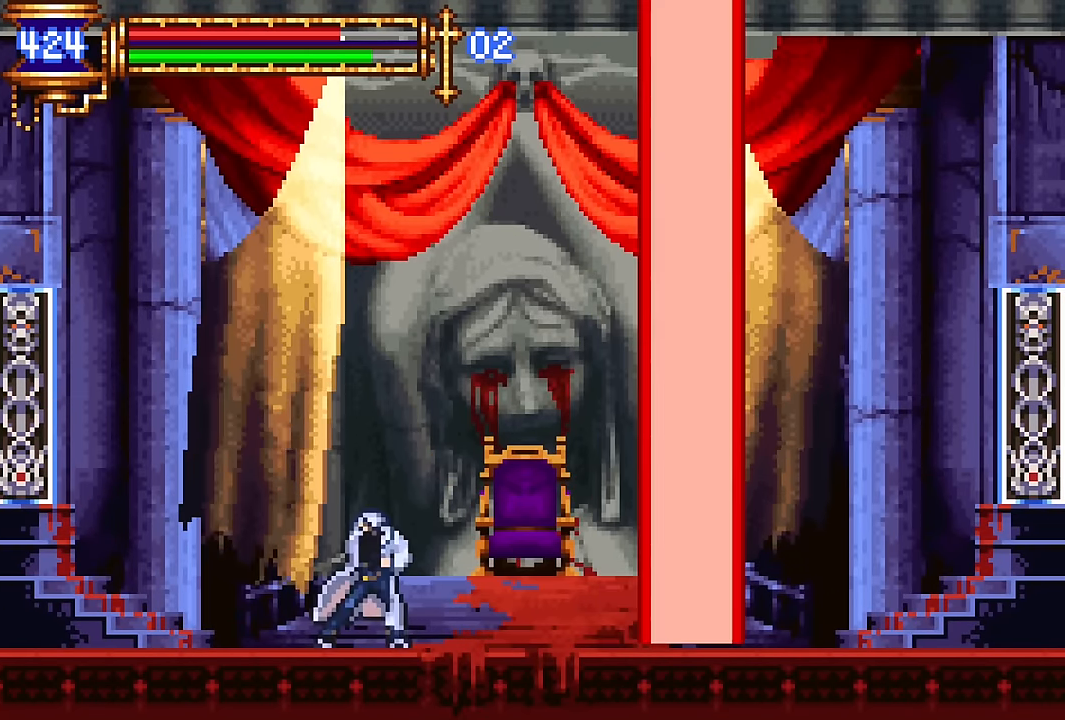
{"buttons": [], "events": [[33, "DPAD_RIGHT", "down"], [383, "SQUARE", "down"], [450, "DPAD_RIGHT", "up"], [500, "SQUARE", "up"]]}
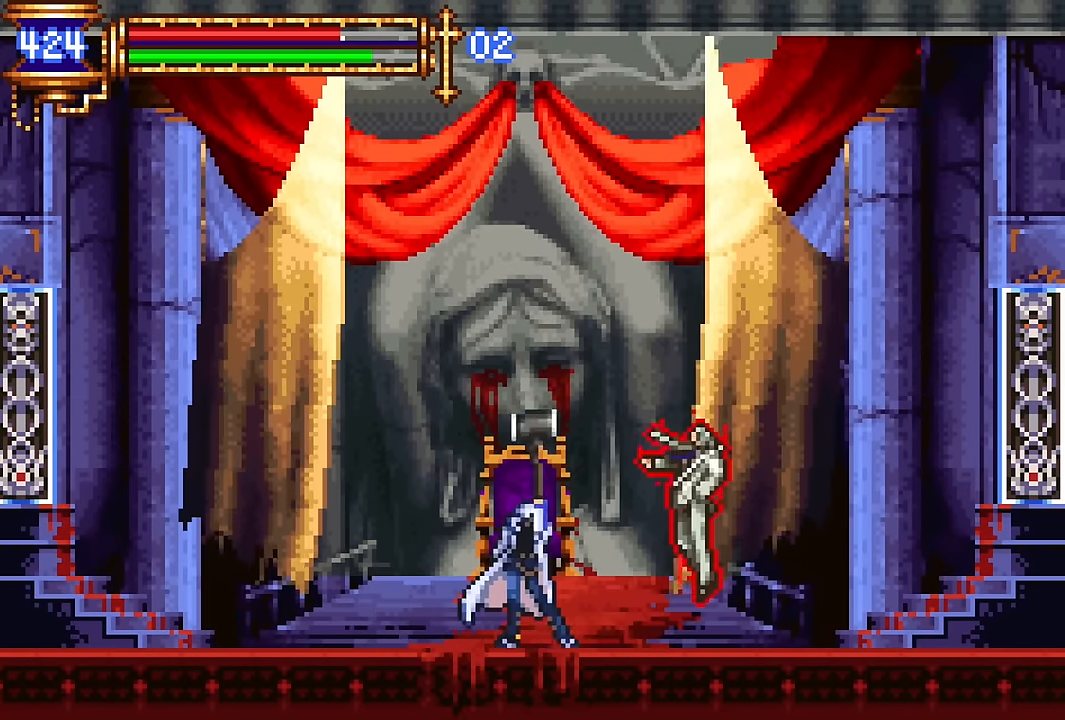
{"buttons": ["DPAD_RIGHT"], "events": [[183, "CROSS", "down"], [250, "DPAD_LEFT", "down"], [333, "DPAD_LEFT", "up"], [400, "CROSS", "up"], [400, "DPAD_RIGHT", "down"]]}
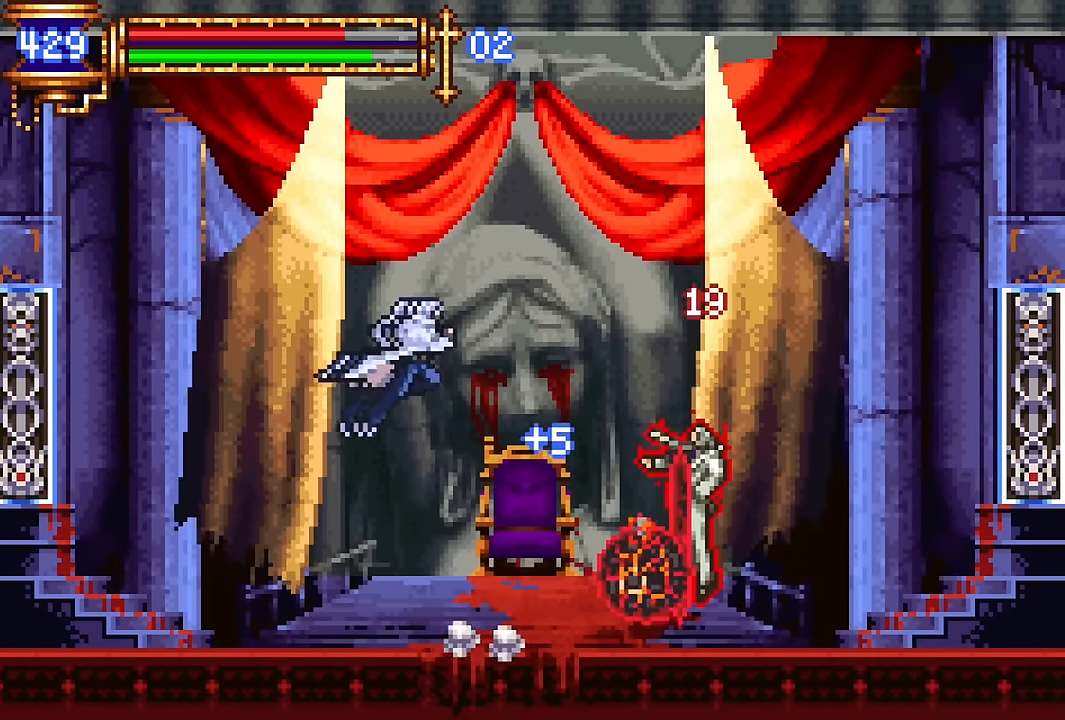
{"buttons": [], "events": [[116, "CROSS", "down"], [216, "DPAD_RIGHT", "up"], [250, "CROSS", "up"]]}
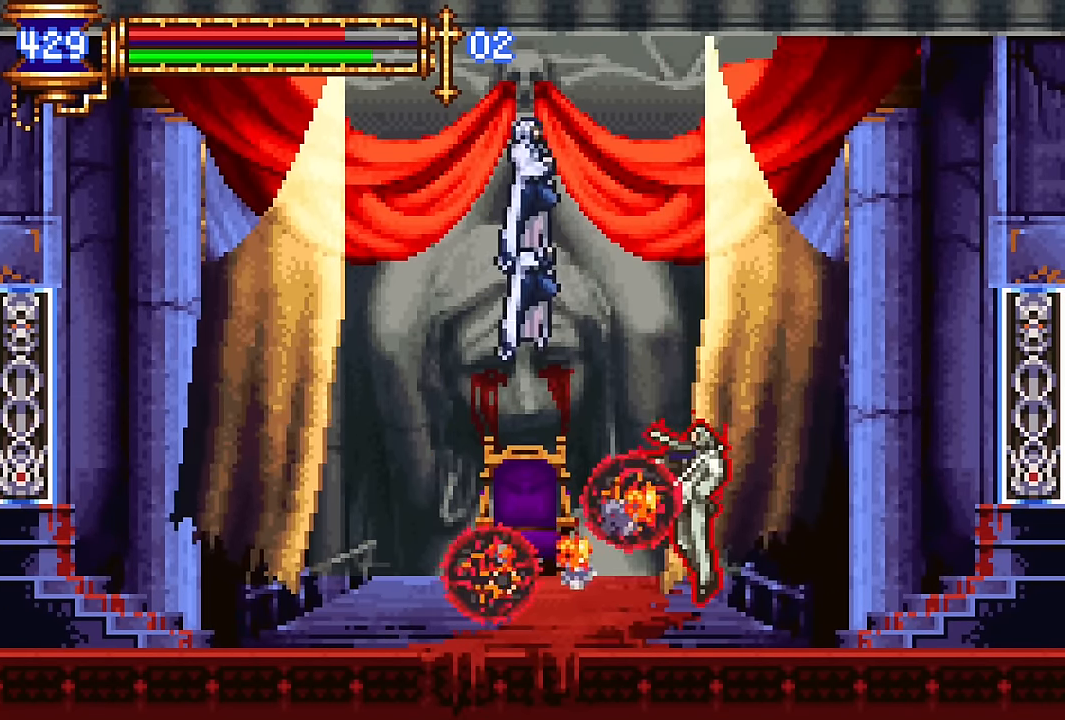
{"buttons": [], "events": []}
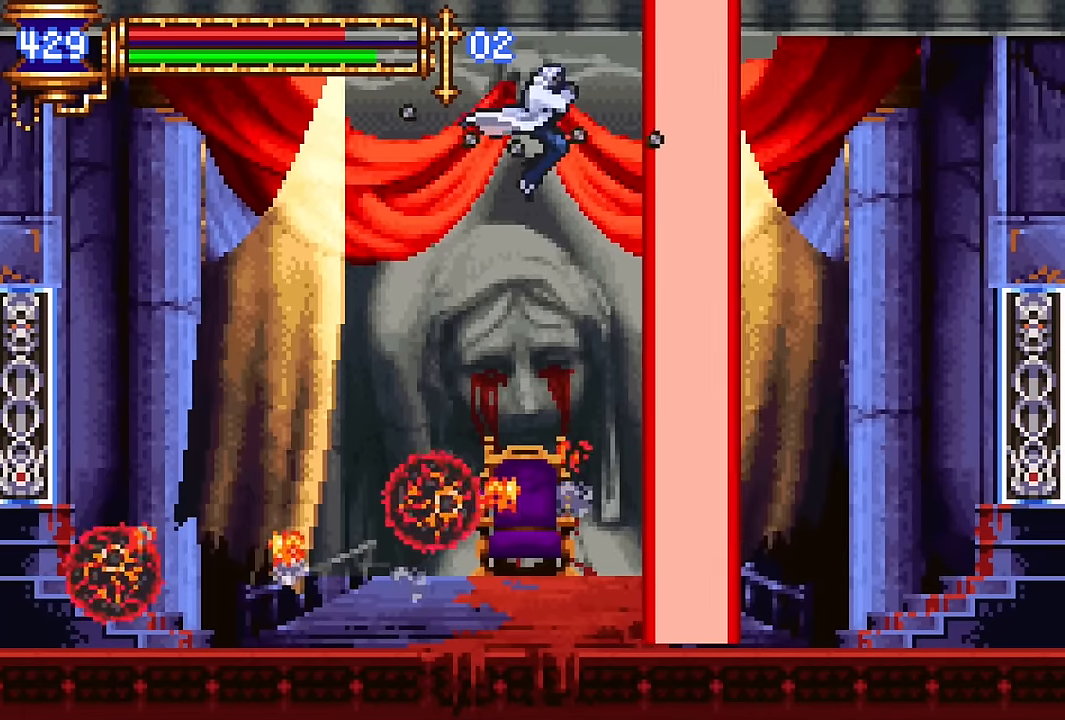
{"buttons": [], "events": []}
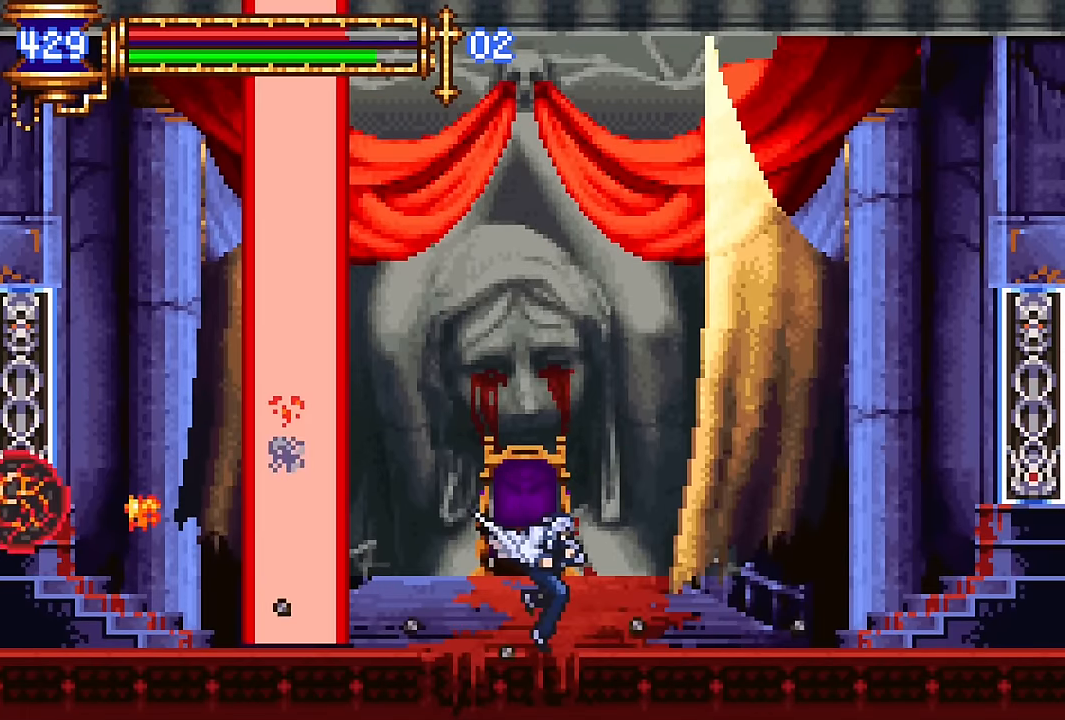
{"buttons": ["SQUARE"], "events": [[167, "DPAD_LEFT", "down"], [417, "SQUARE", "down"], [467, "DPAD_LEFT", "up"]]}
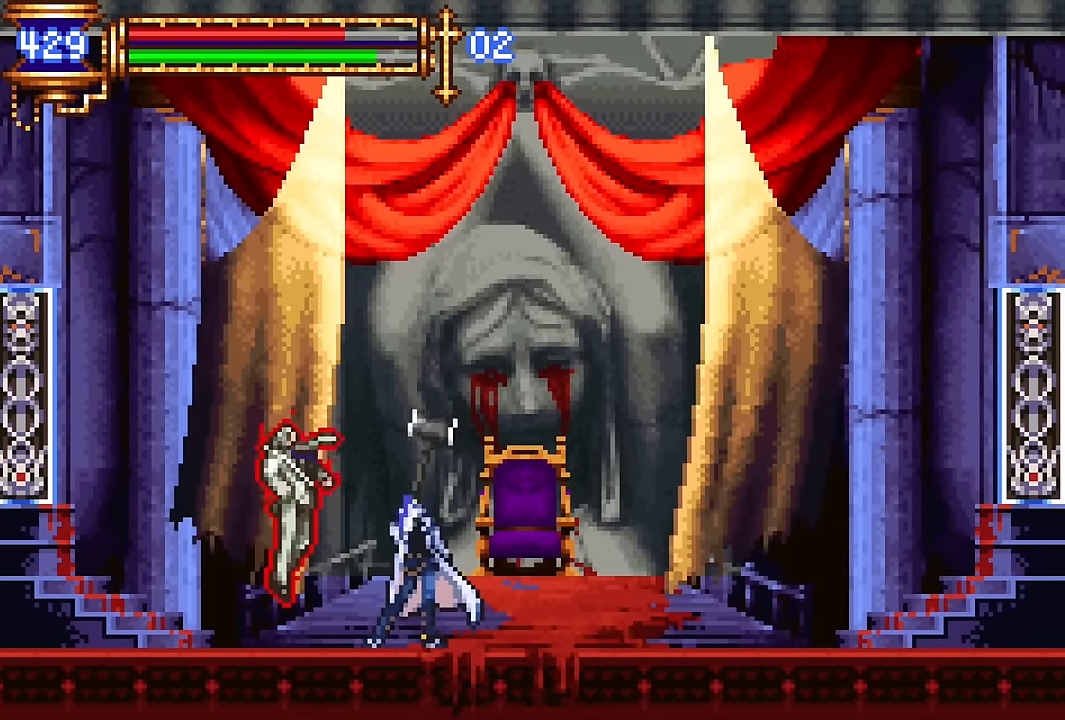
{"buttons": [], "events": [[67, "SQUARE", "up"], [217, "CROSS", "down"], [250, "DPAD_RIGHT", "down"], [467, "CROSS", "up"], [467, "DPAD_RIGHT", "up"]]}
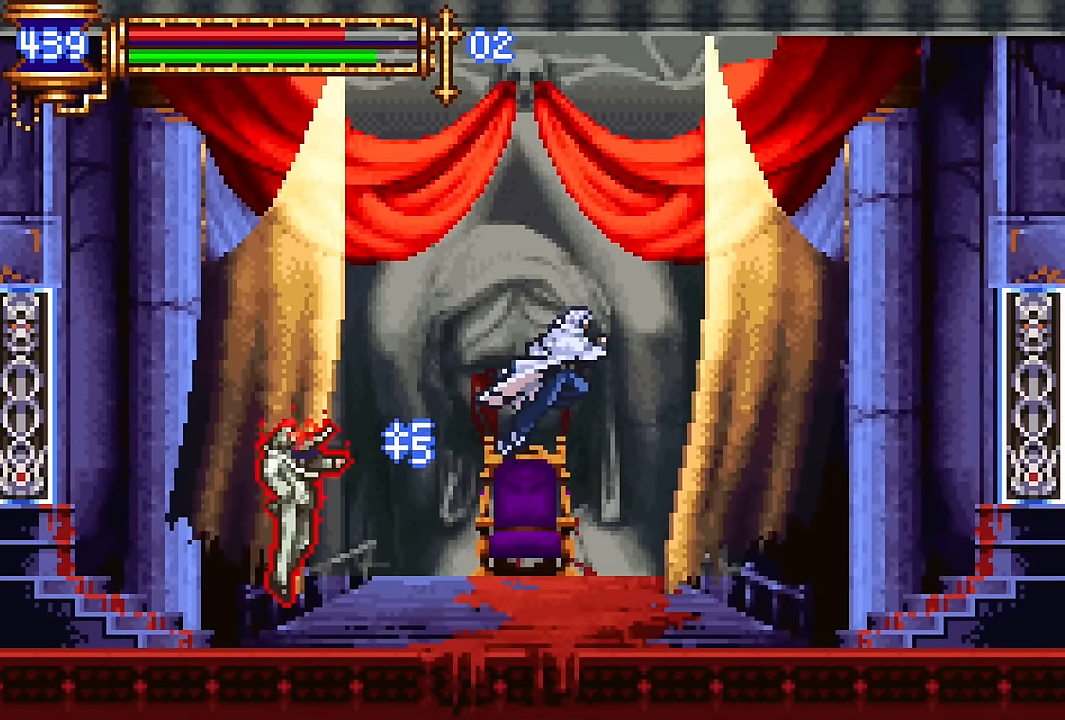
{"buttons": [], "events": [[50, "CROSS", "down"], [50, "DPAD_LEFT", "down"], [150, "CROSS", "up"], [367, "SQUARE", "down"], [450, "DPAD_LEFT", "up"], [450, "SQUARE", "up"]]}
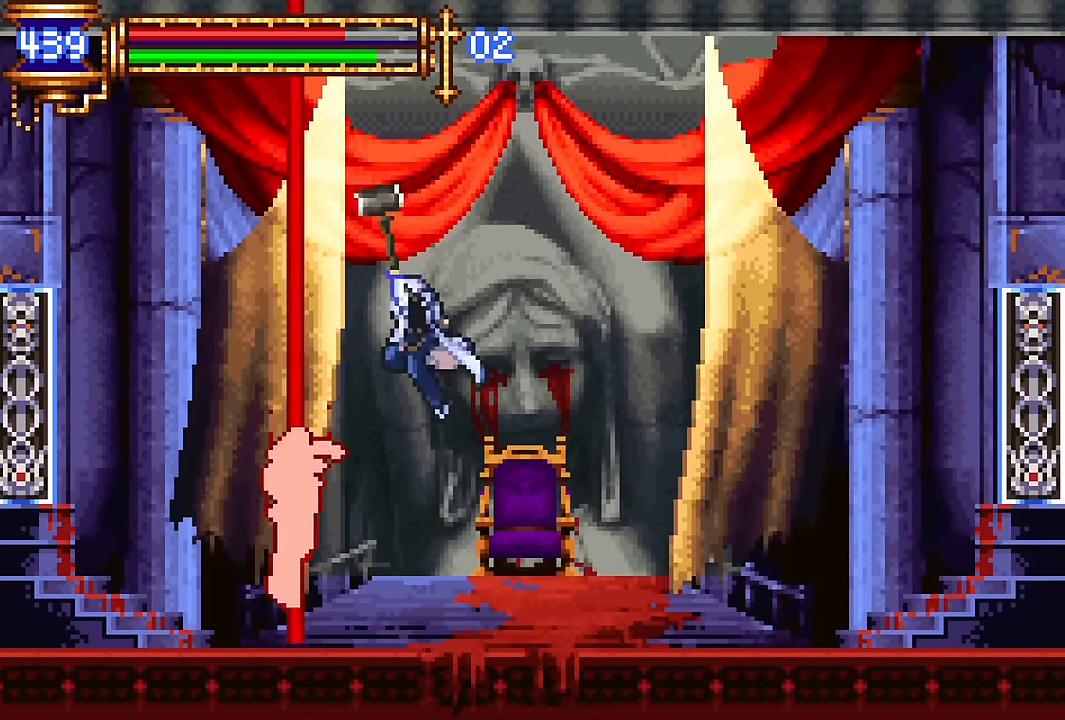
{"buttons": ["DPAD_LEFT"], "events": [[334, "CROSS", "down"], [367, "CROSS", "up"], [434, "DPAD_LEFT", "down"]]}
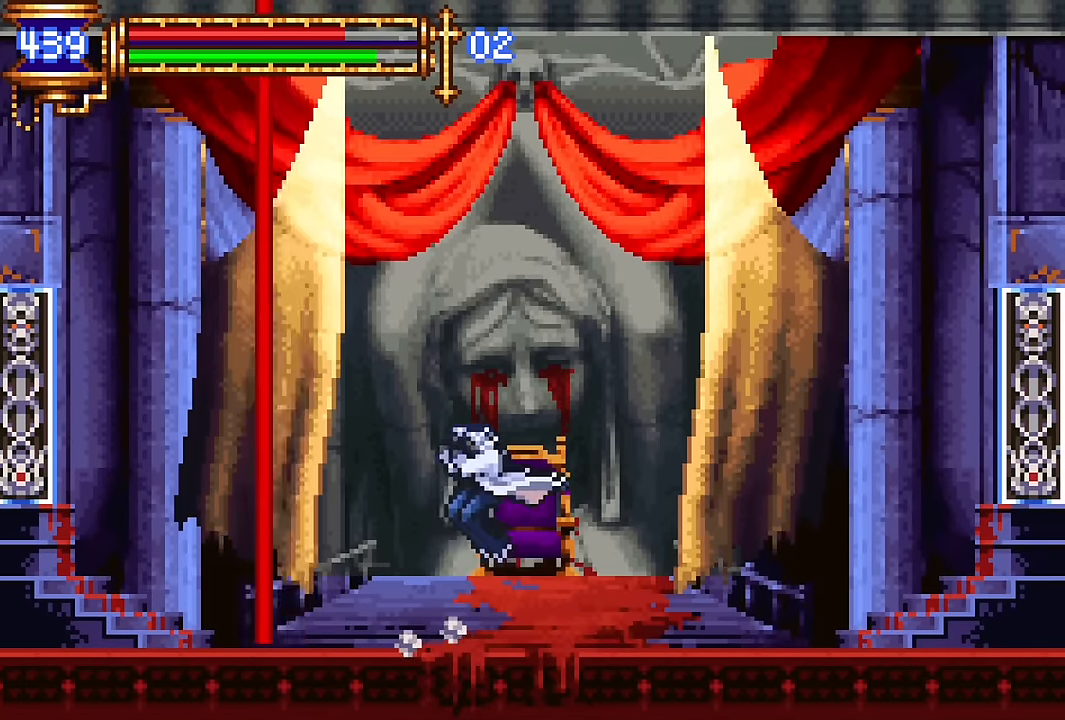
{"buttons": ["SQUARE", "DPAD_LEFT"], "events": [[17, "DPAD_LEFT", "up"], [367, "DPAD_LEFT", "down"], [467, "SQUARE", "down"]]}
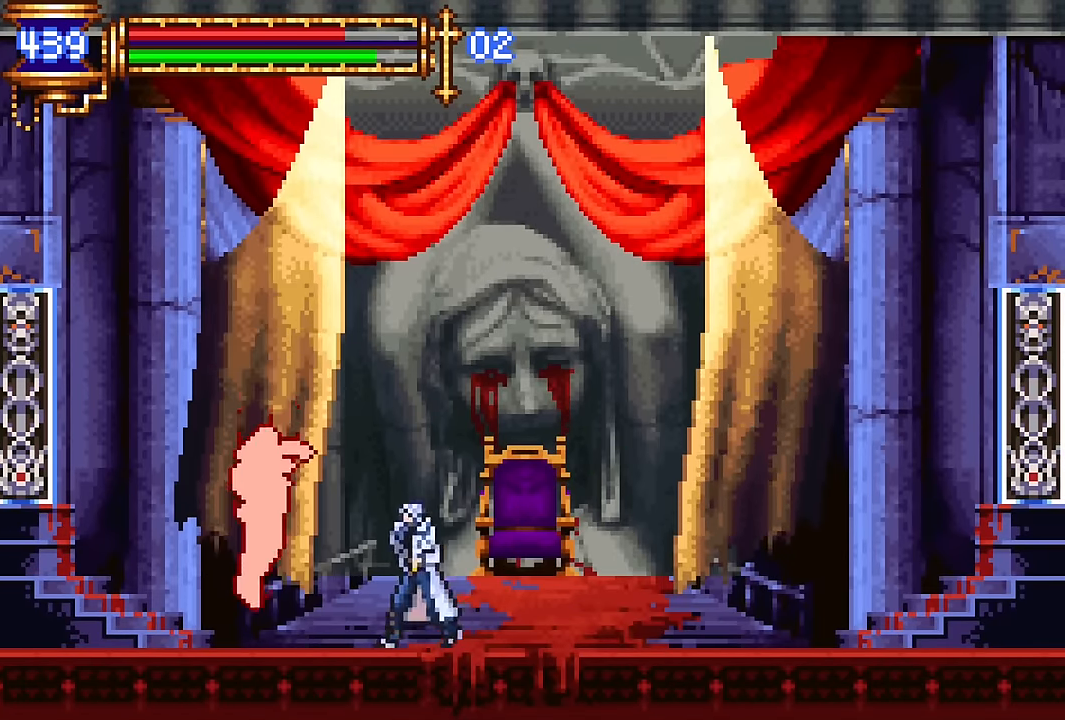
{"buttons": ["CROSS", "DPAD_RIGHT"], "events": [[50, "DPAD_LEFT", "up"], [84, "SQUARE", "up"], [334, "CROSS", "down"], [367, "DPAD_RIGHT", "down"]]}
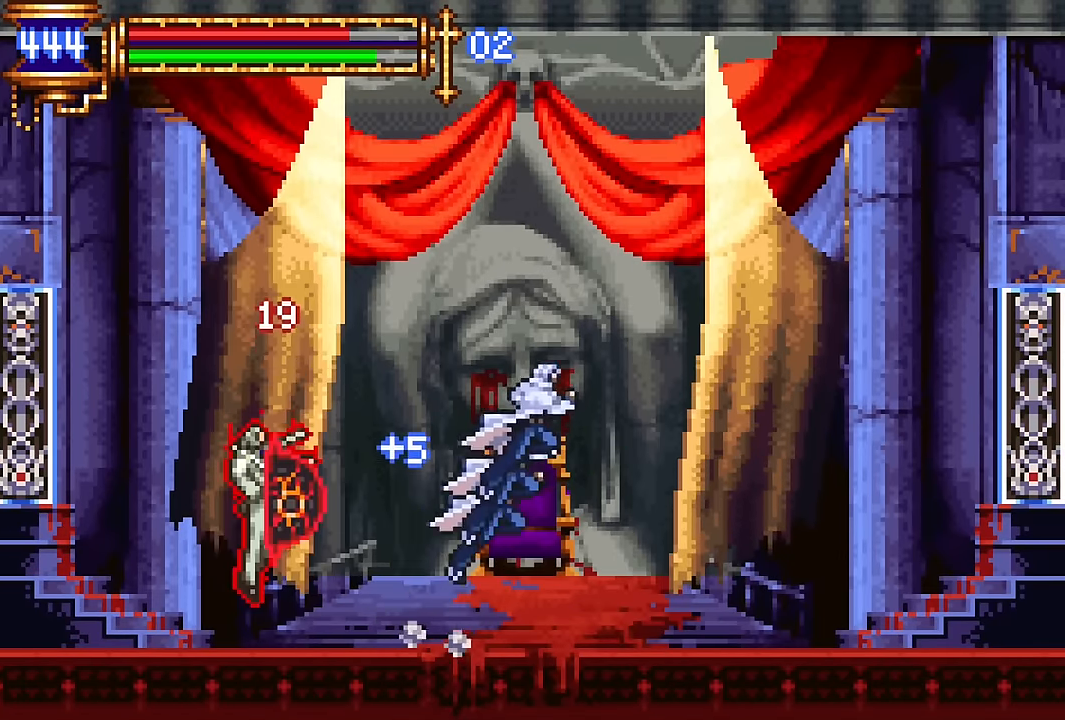
{"buttons": ["DPAD_LEFT"], "events": [[34, "DPAD_RIGHT", "up"], [67, "CROSS", "up"], [150, "DPAD_LEFT", "down"], [317, "CROSS", "down"], [450, "CROSS", "up"]]}
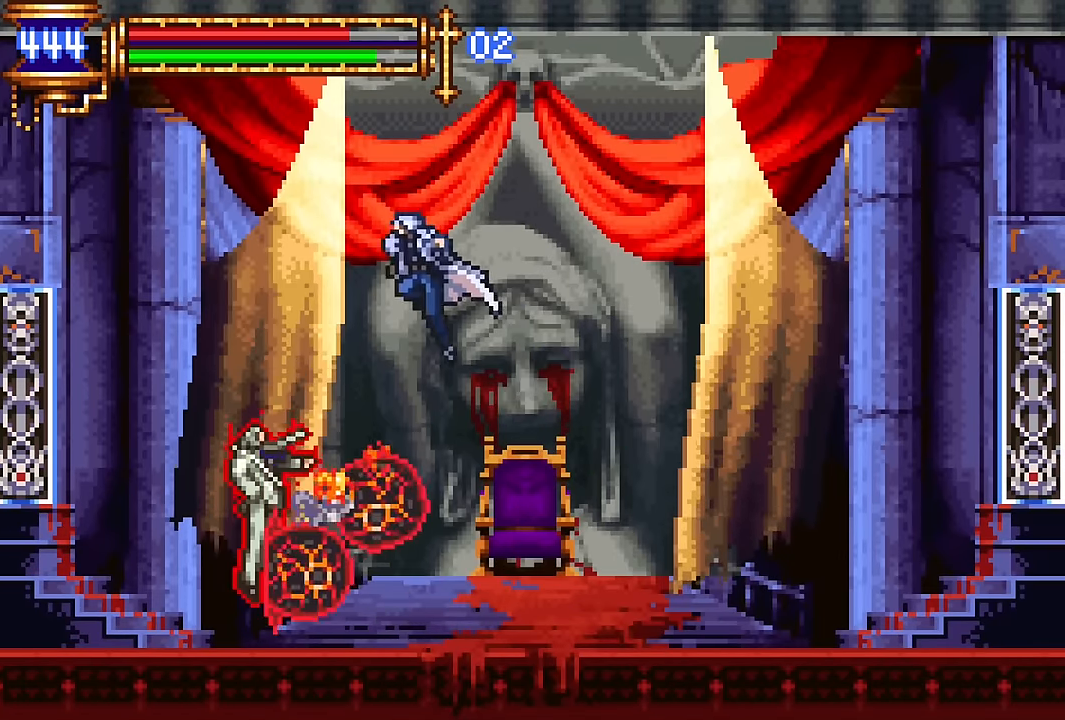
{"buttons": [], "events": [[17, "DPAD_LEFT", "up"]]}
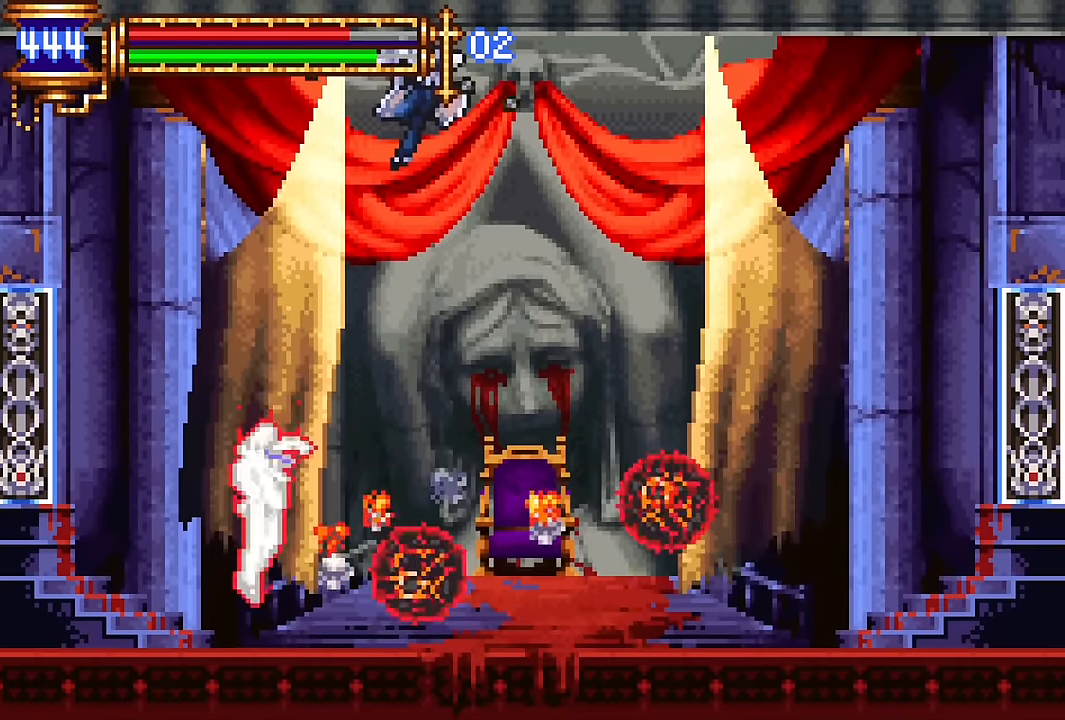
{"buttons": ["DPAD_RIGHT"], "events": [[500, "DPAD_RIGHT", "down"]]}
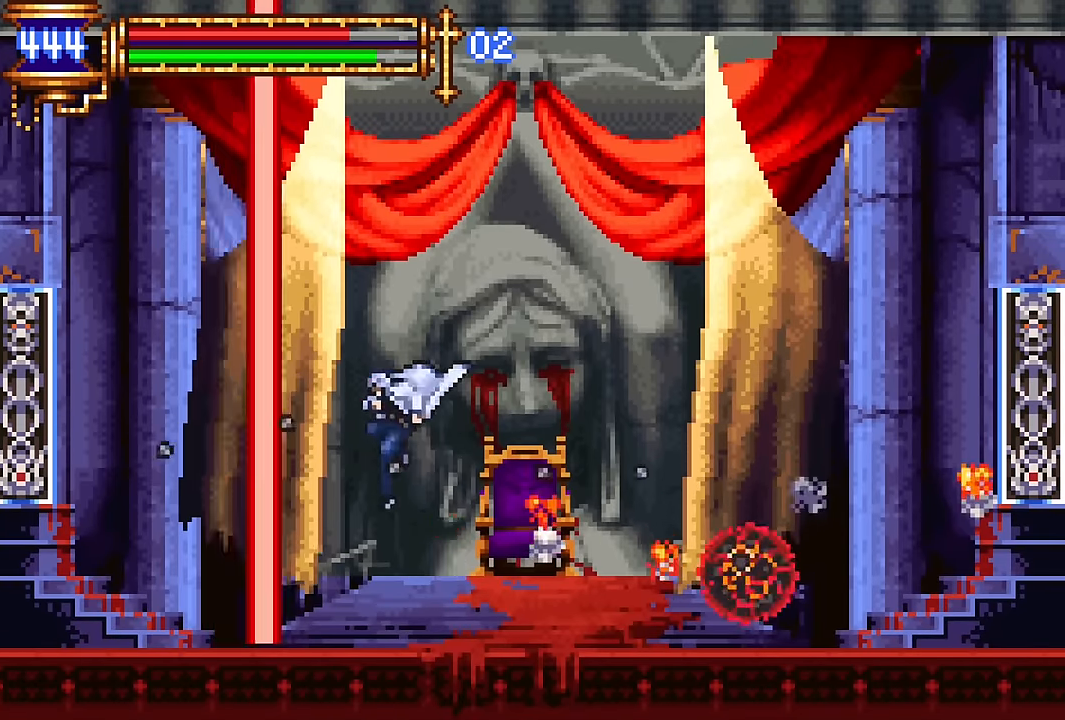
{"buttons": ["DPAD_UP", "DPAD_LEFT"], "events": [[67, "DPAD_RIGHT", "up"], [367, "DPAD_LEFT", "down"], [500, "DPAD_UP", "down"]]}